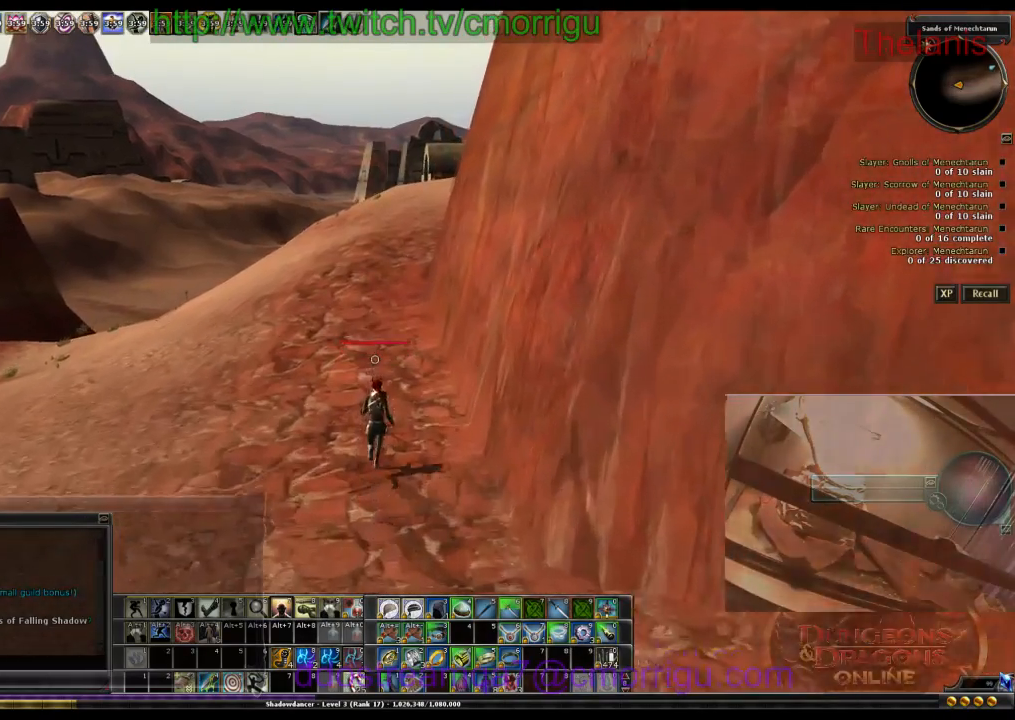
Gameplay with keyboard; each line is a JSON object with the keys held at the frame after it. "events" lists presses ("down") and releases ("up") of ".", "/", "0", "1", "2", "3", "4", "5", "6", "7", "8", "9", "a", "b", "backslash", "backspace", "caps_lock", "comma", "ctrl_l", "ctrl_r", "d", "e", "equals", "escape", "f", "f1", "f10", "f11", "f12", "f2", "f3", "f4", "f5", "f6", "f7", "f8", "f9", "g", "h", "i", "j", "k", "l", "lbracket", "m", "minus", "n", "o", "p", "q", "quote", "r", "rbracket", "return", "s", "semicolon", "shift_r", "space", "t", "tab", "tilde", "u", "w" and "y" between this image and that frame as [ms after this image, input, new state], when the widget could be followed in between. No other keys are recorded. Mouse input is not recorded.
{"keys": ["w"], "events": []}
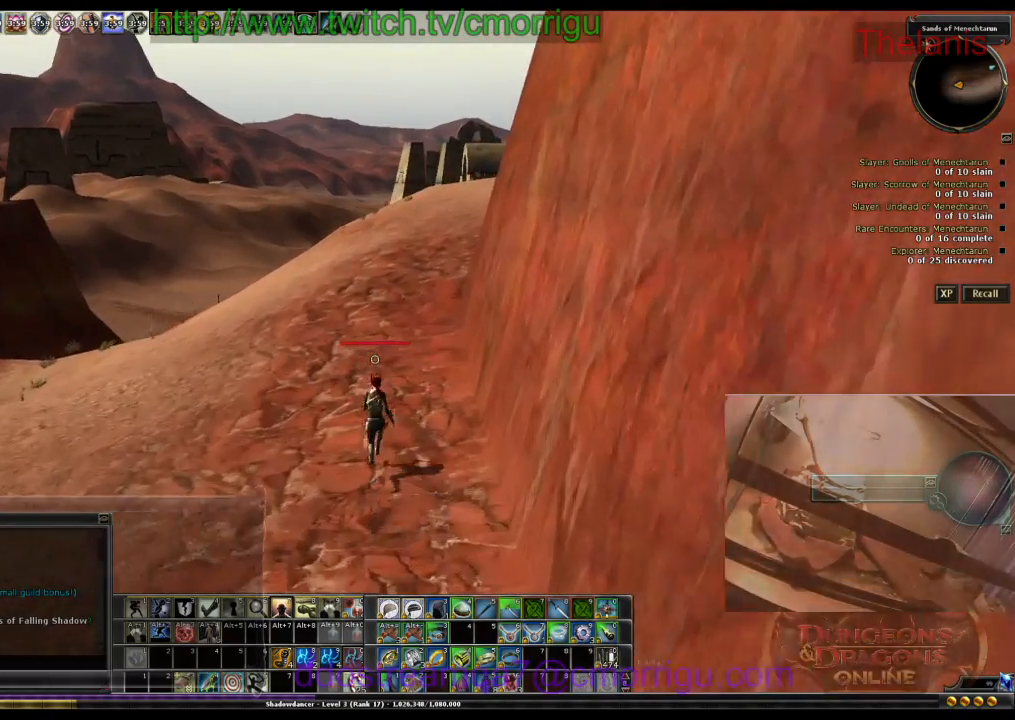
{"keys": ["w"], "events": []}
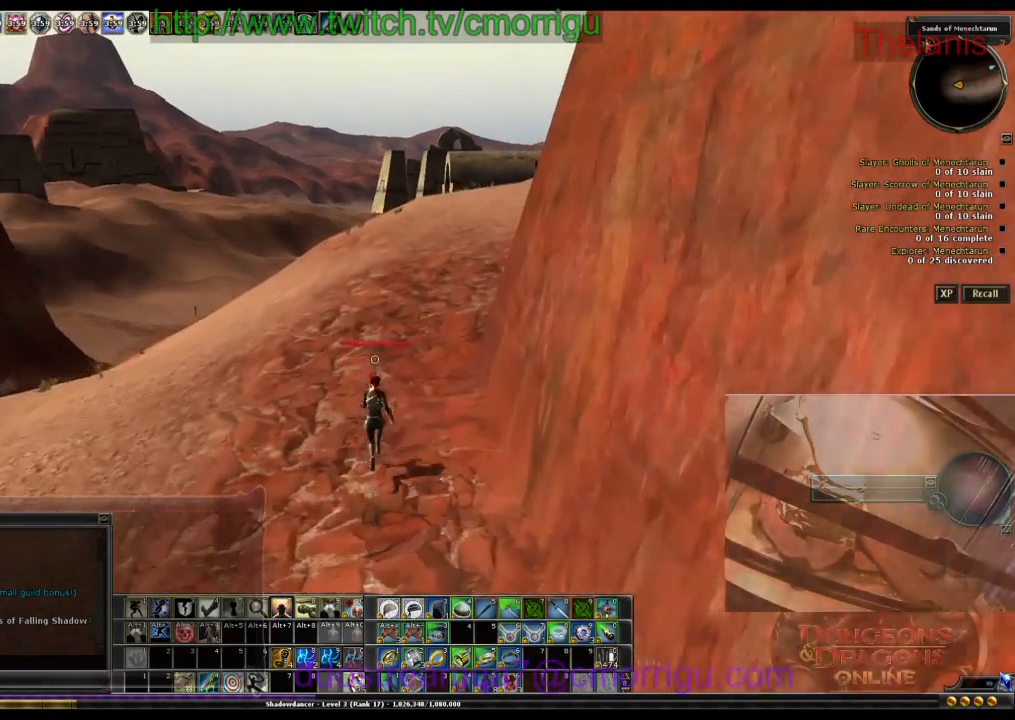
{"keys": ["w"], "events": []}
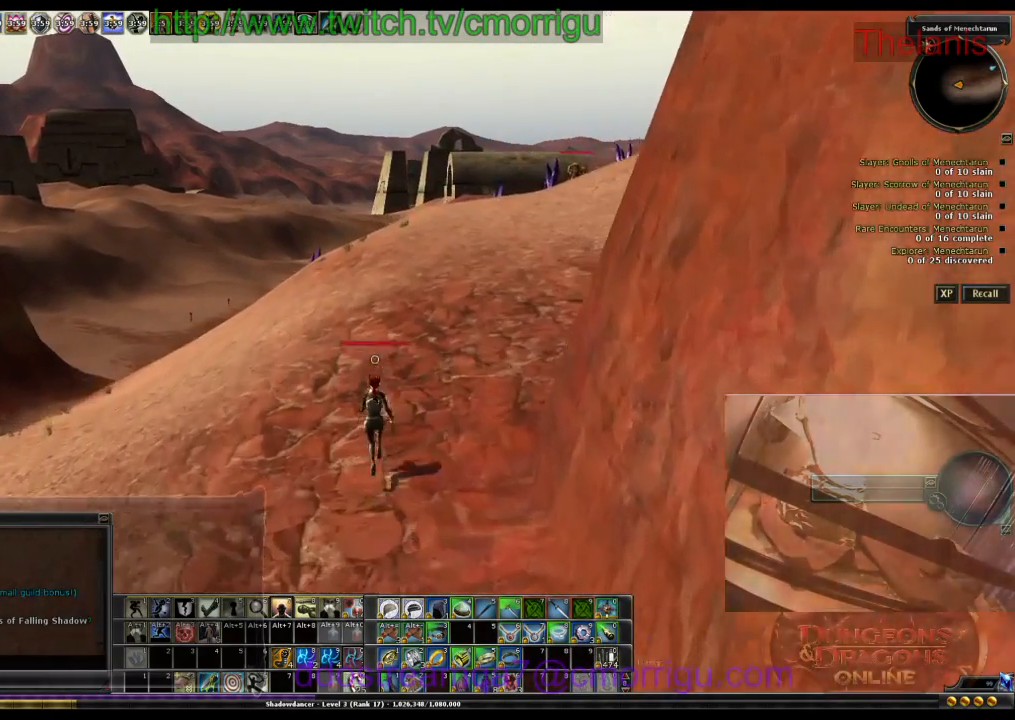
{"keys": ["w"], "events": []}
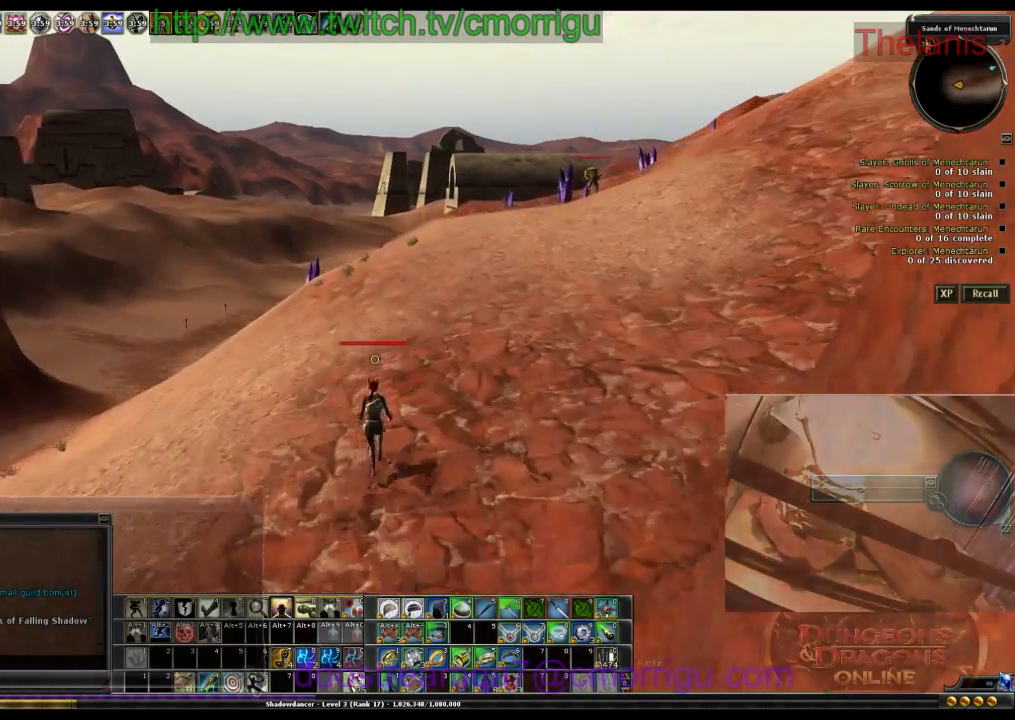
{"keys": ["w"], "events": []}
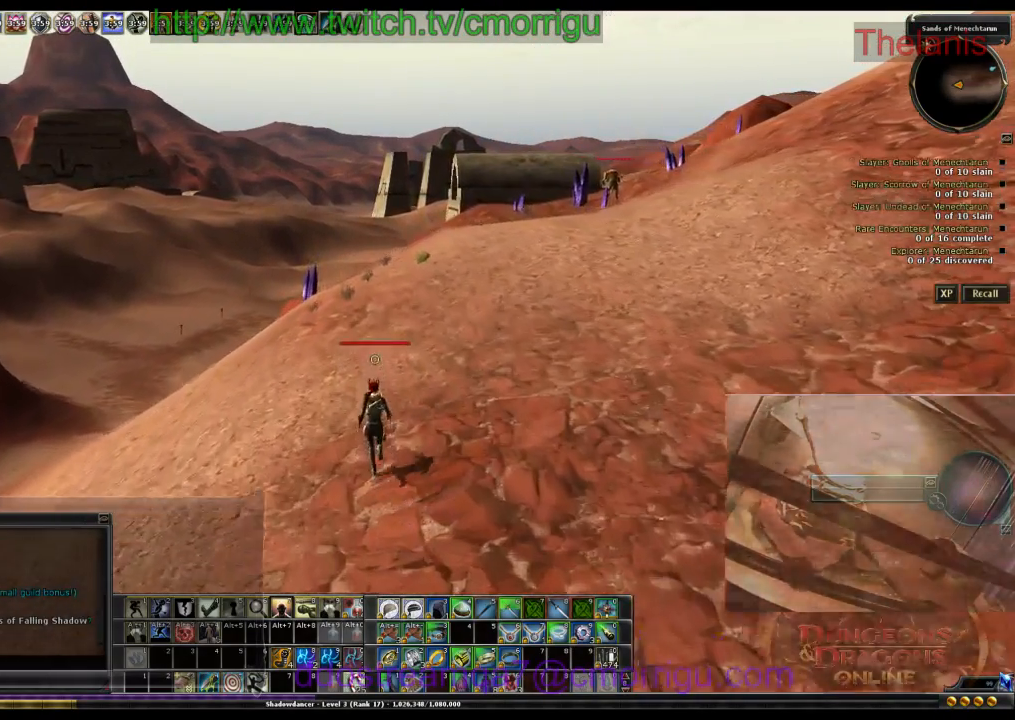
{"keys": ["w"], "events": []}
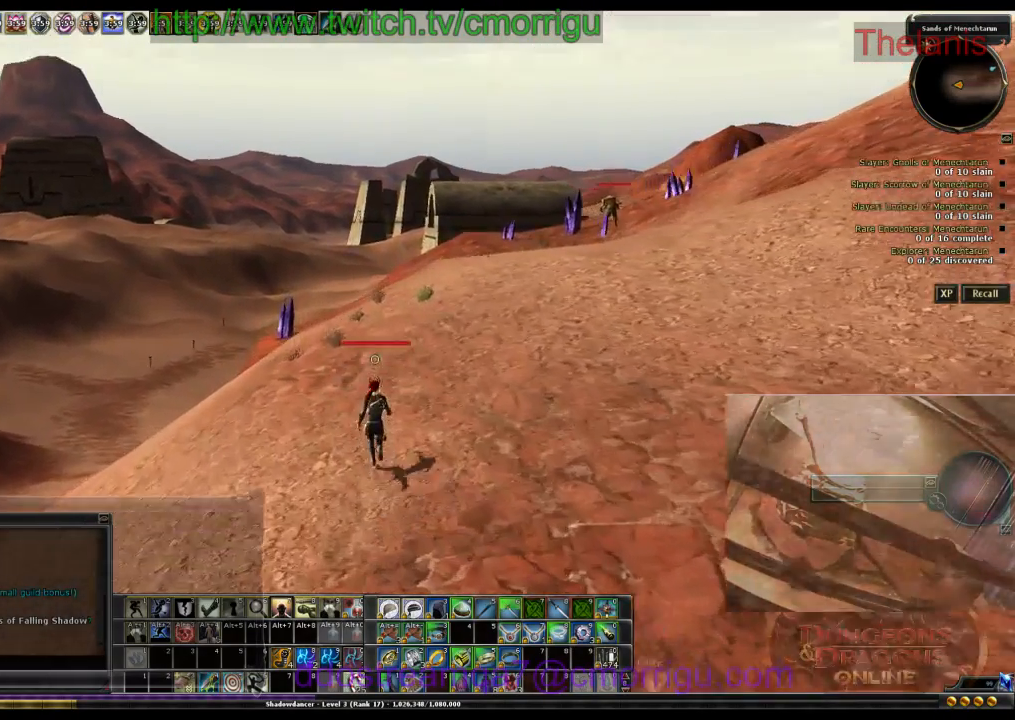
{"keys": ["w"], "events": []}
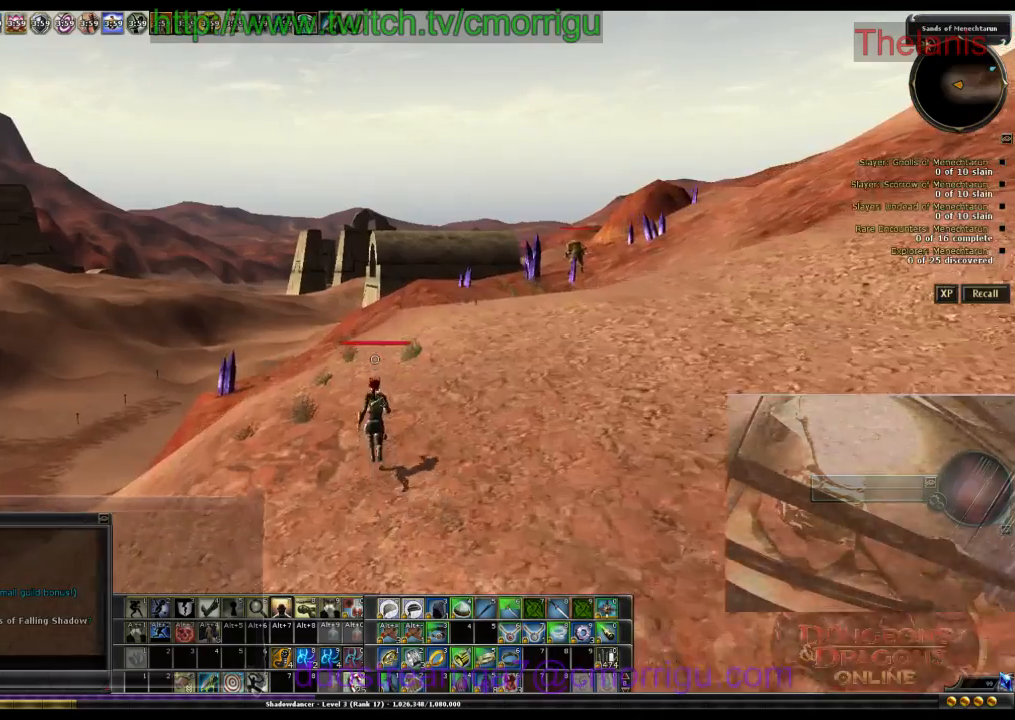
{"keys": ["w"], "events": []}
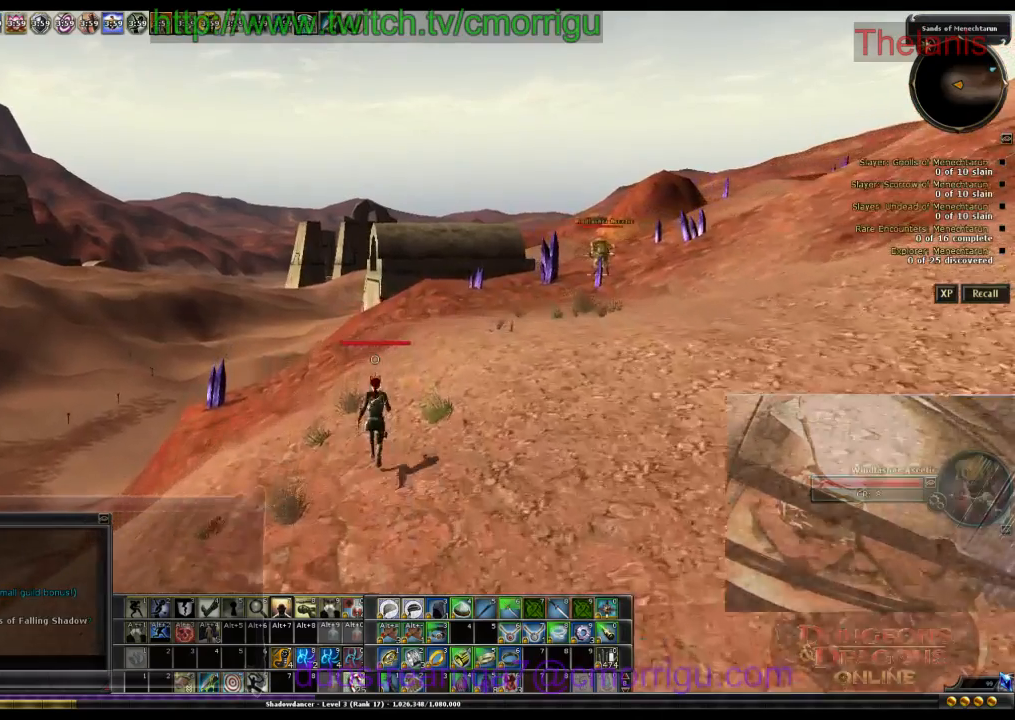
{"keys": ["w"], "events": []}
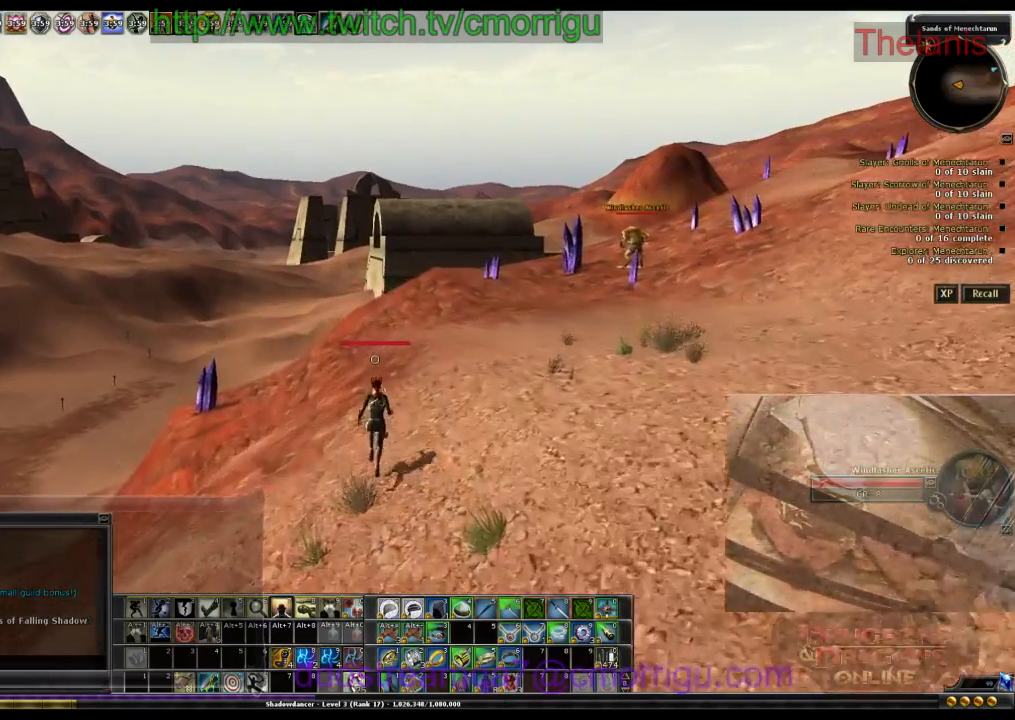
{"keys": ["w"], "events": []}
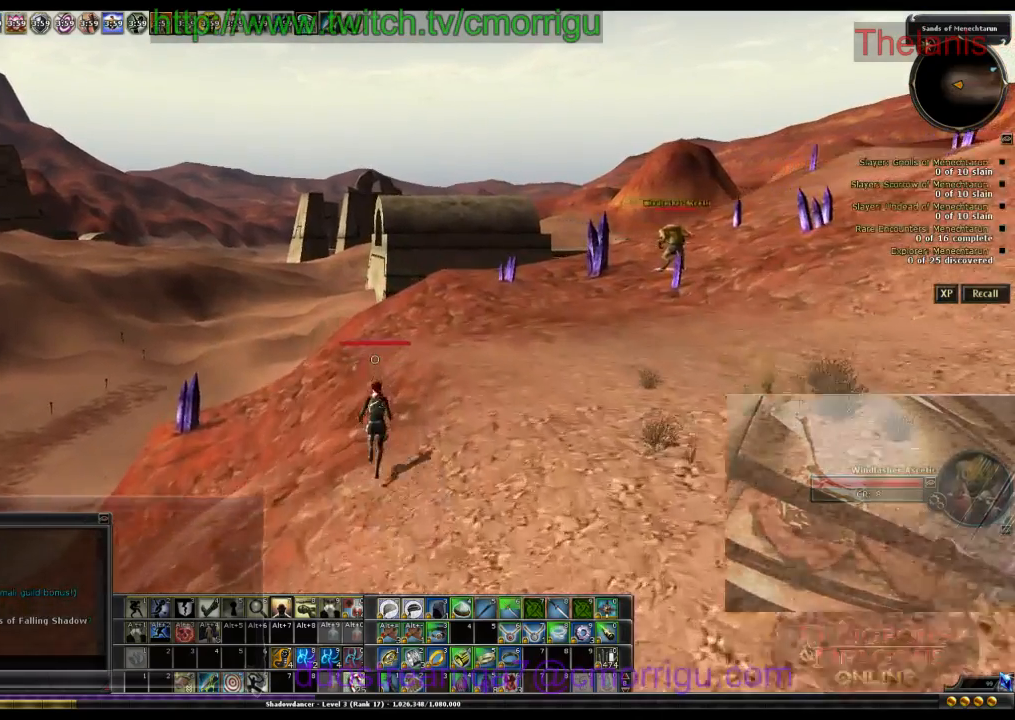
{"keys": ["w"], "events": []}
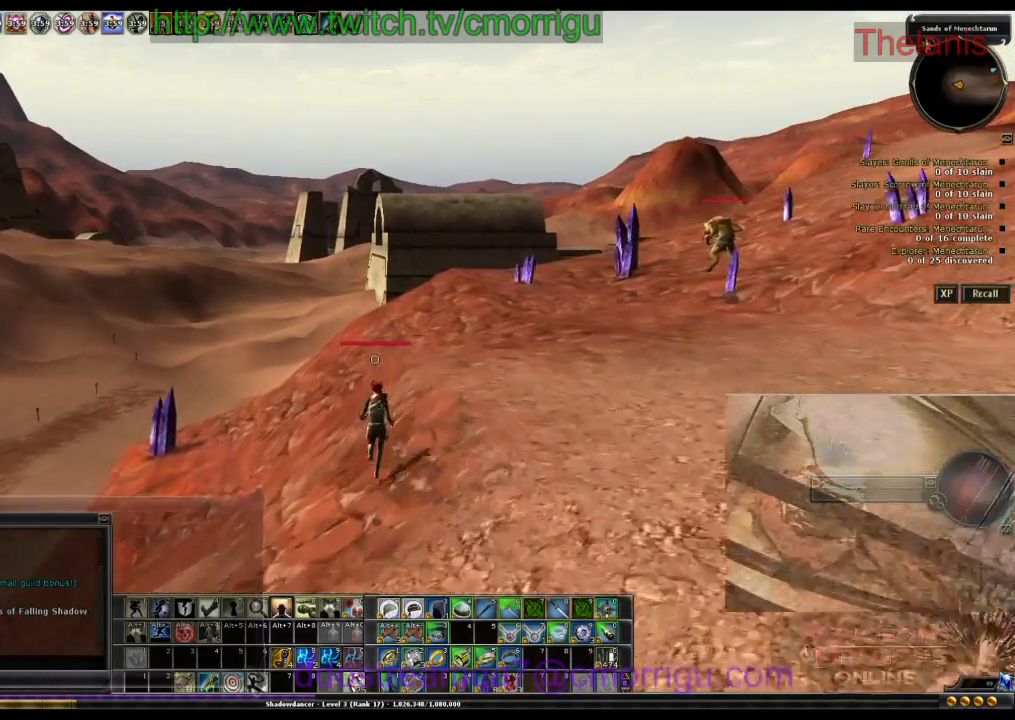
{"keys": ["w"], "events": []}
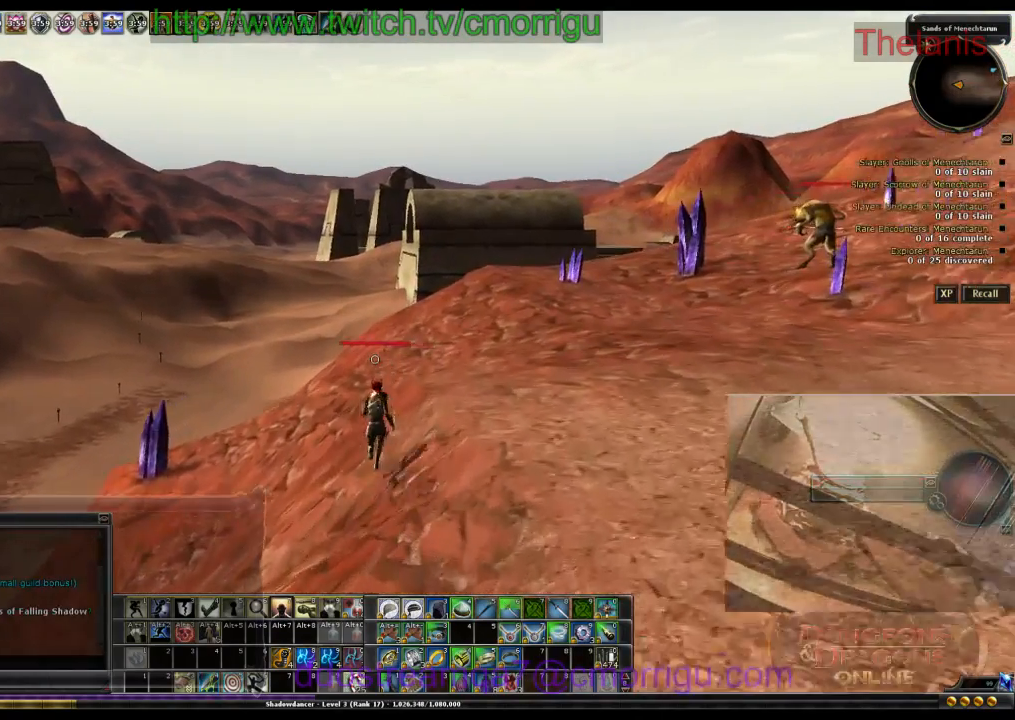
{"keys": ["w"], "events": []}
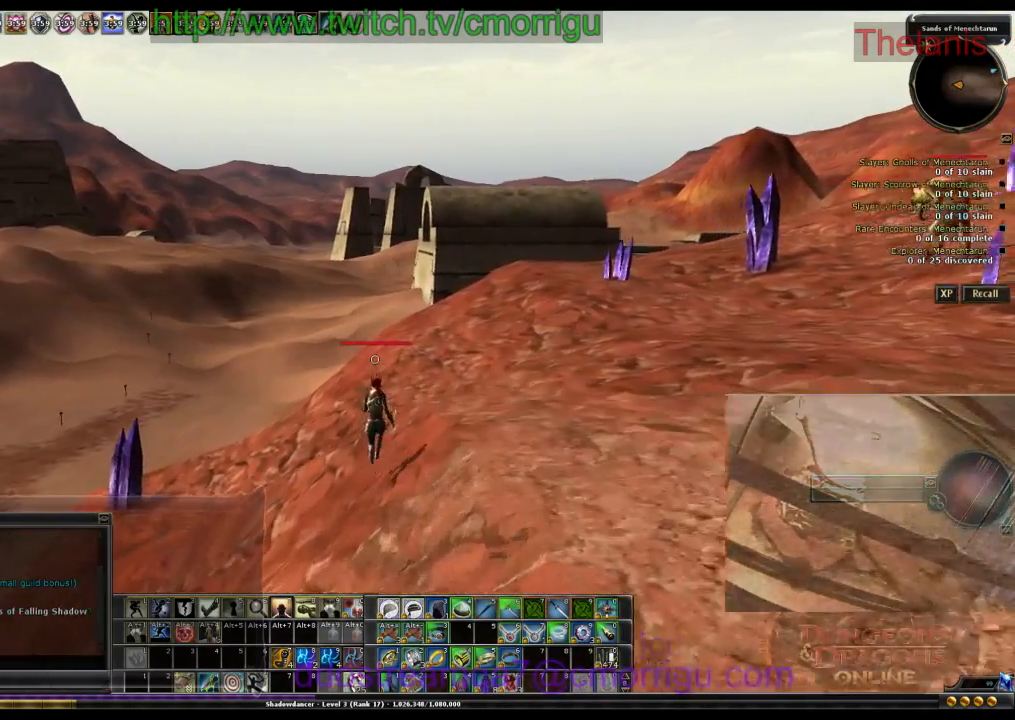
{"keys": ["w"], "events": []}
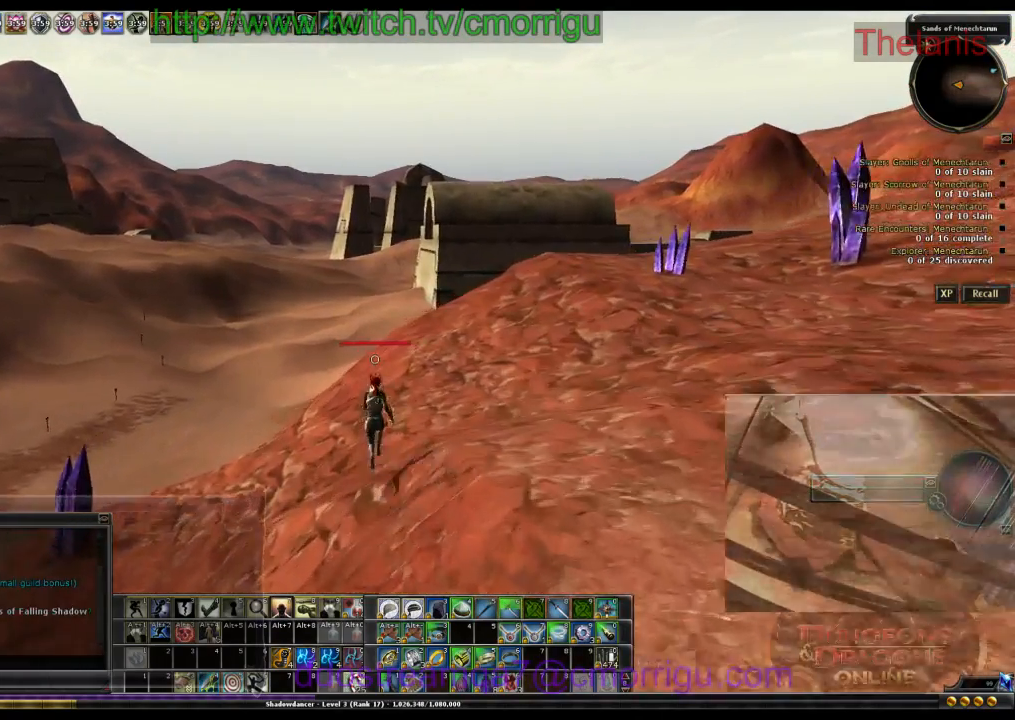
{"keys": ["w"], "events": []}
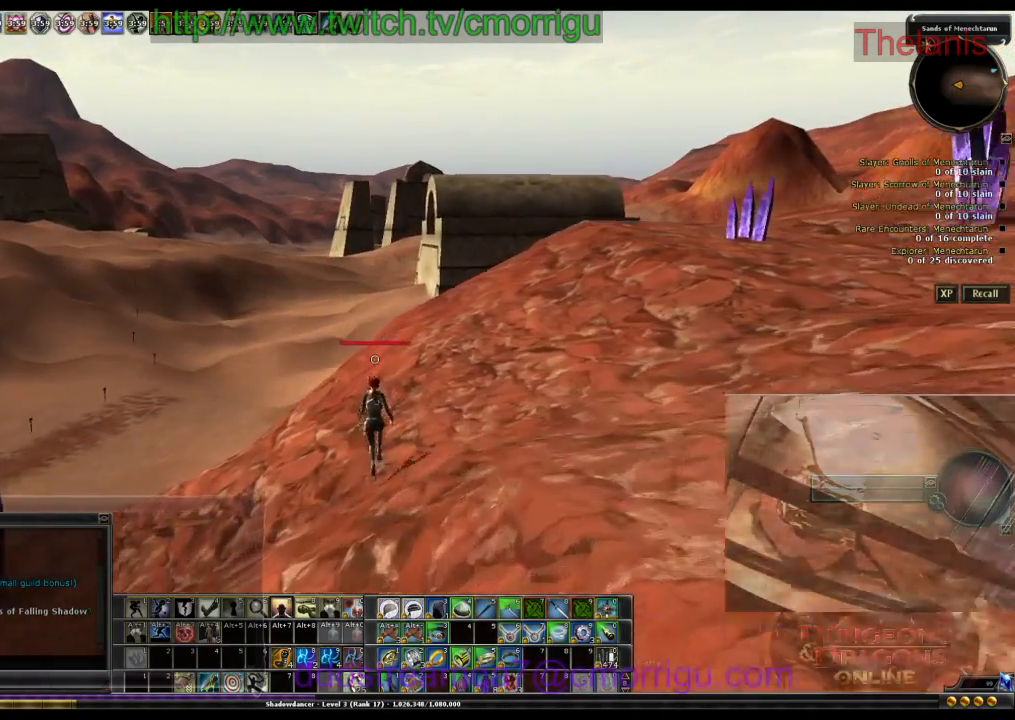
{"keys": ["w"], "events": []}
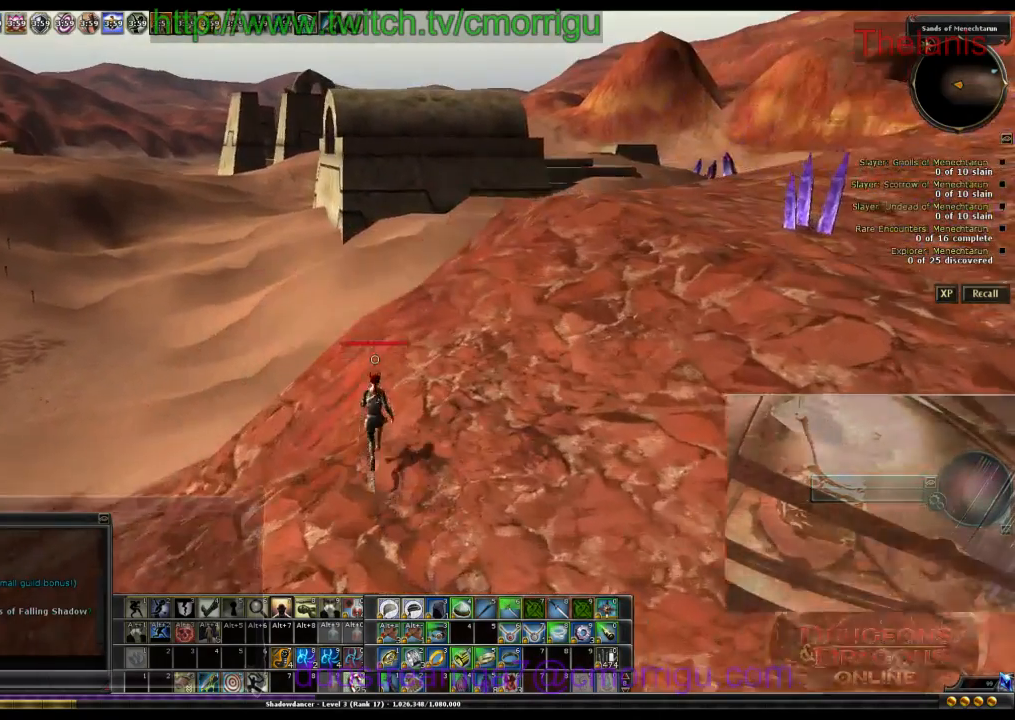
{"keys": ["w"], "events": []}
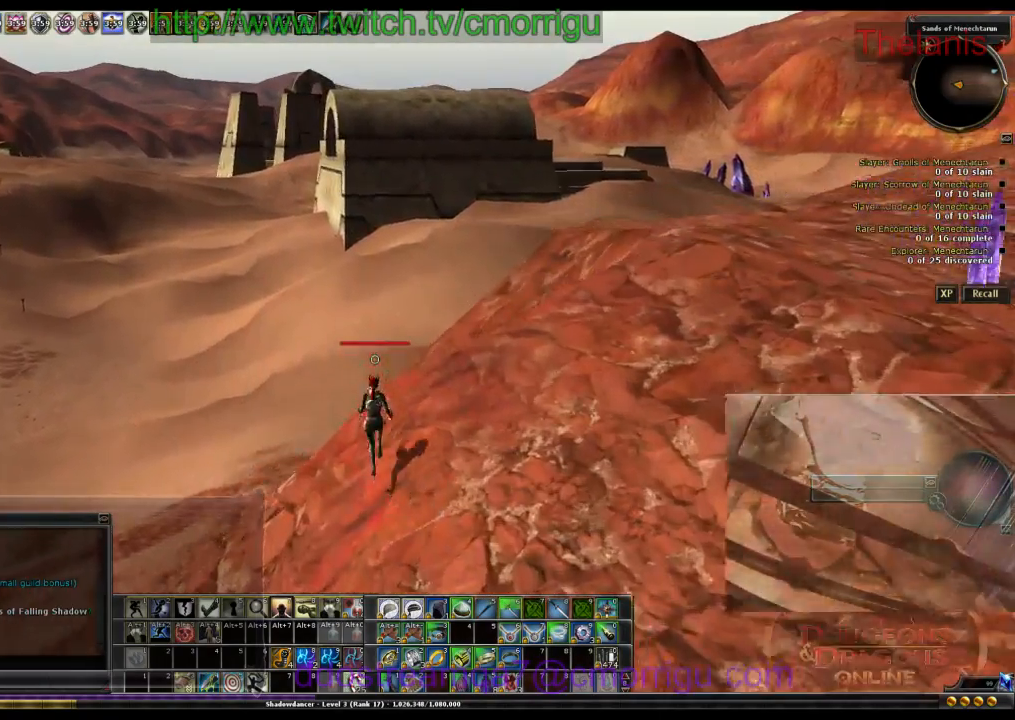
{"keys": ["w"], "events": []}
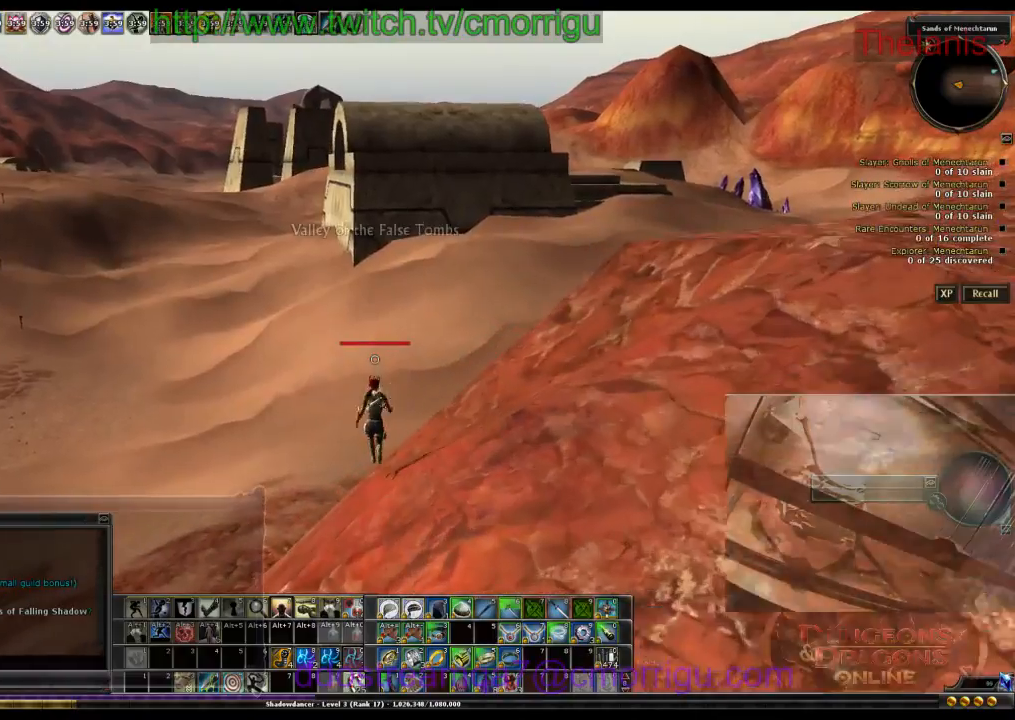
{"keys": ["w"], "events": []}
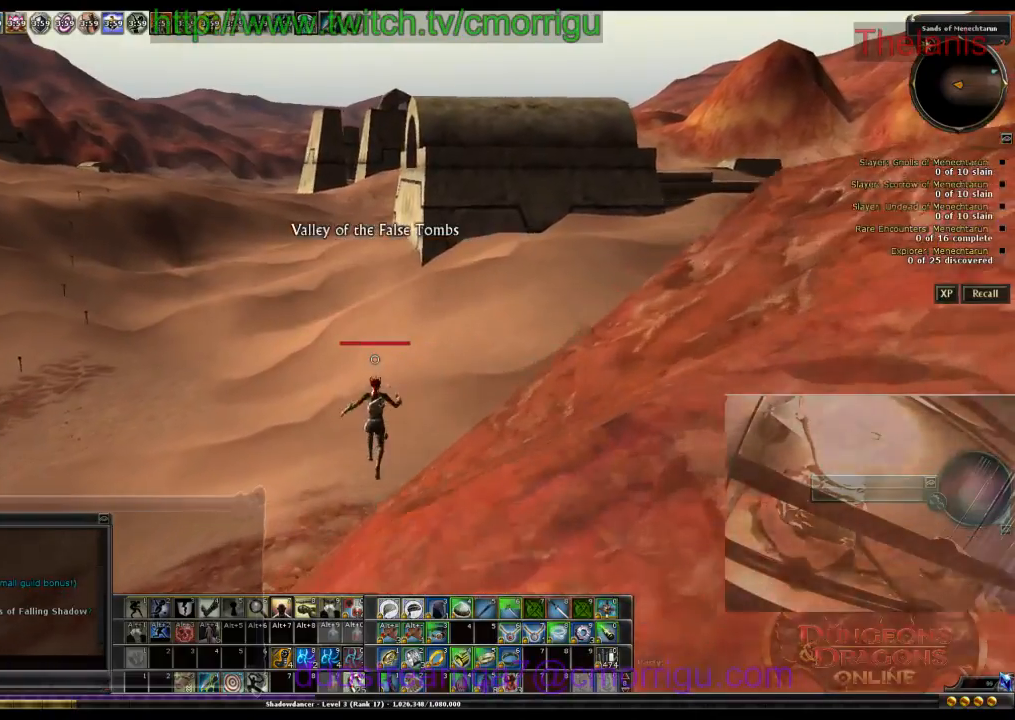
{"keys": ["w"], "events": []}
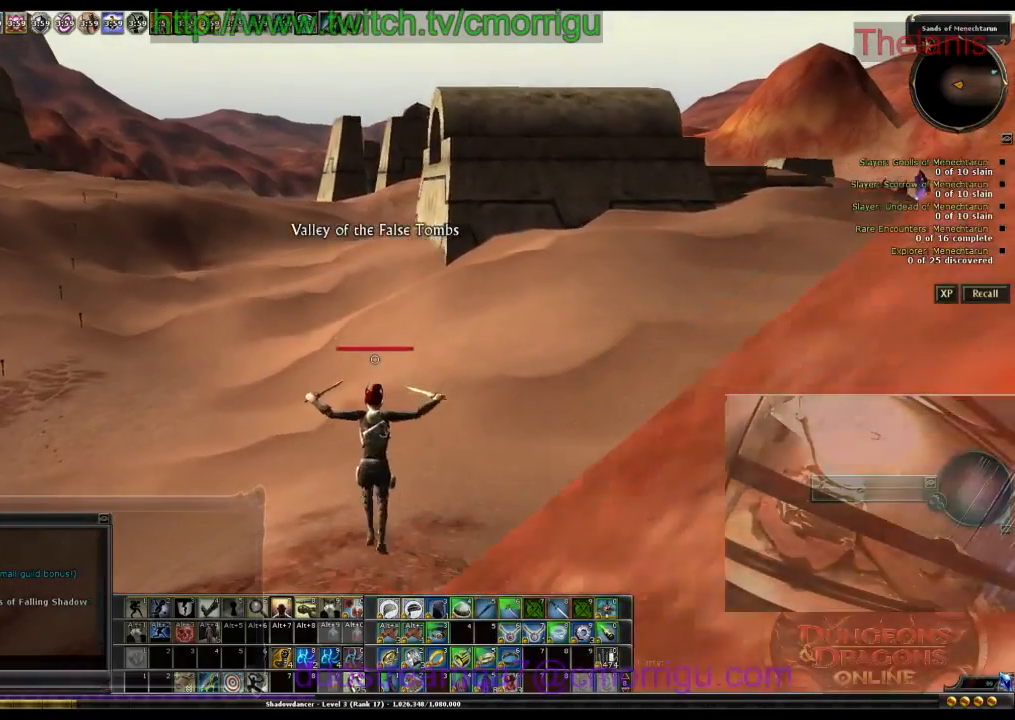
{"keys": ["w"], "events": []}
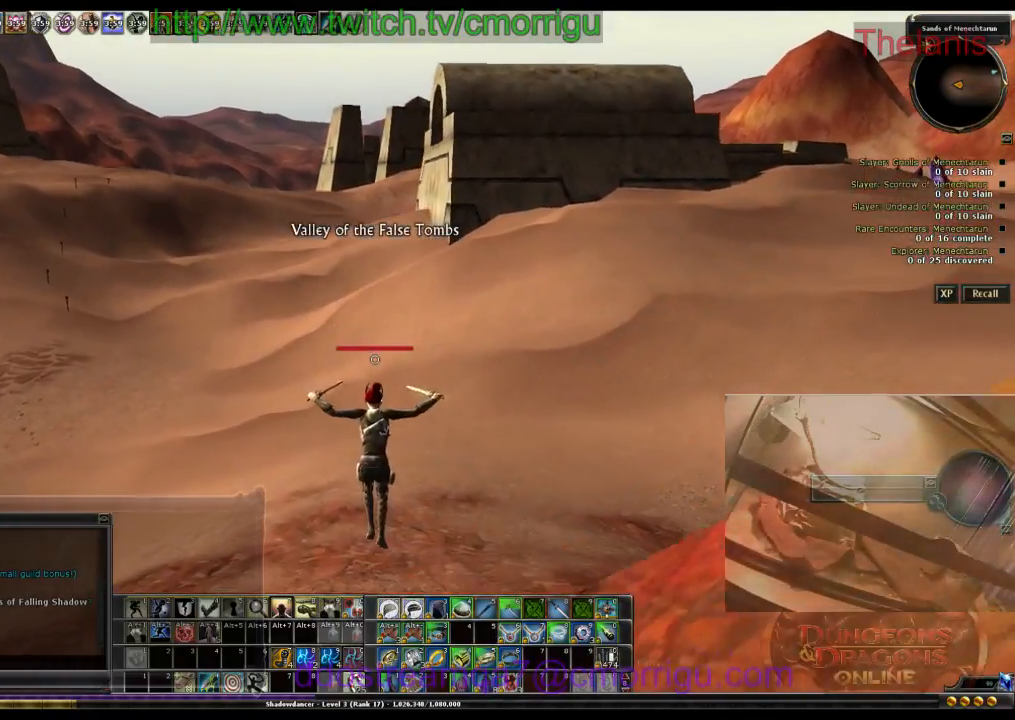
{"keys": ["w"], "events": []}
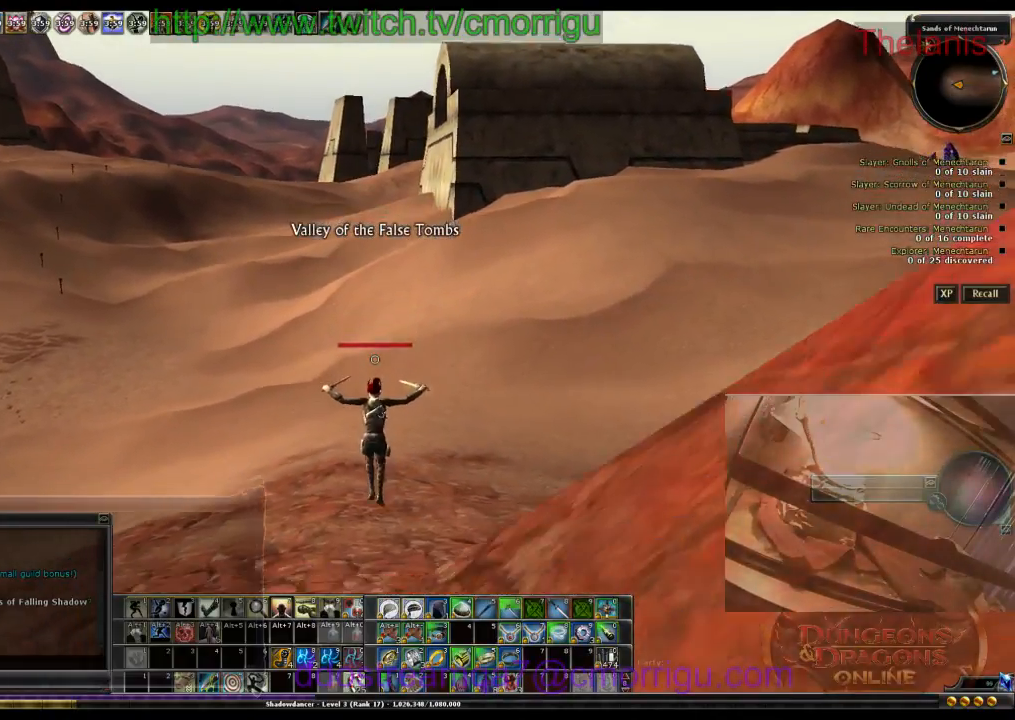
{"keys": ["w"], "events": []}
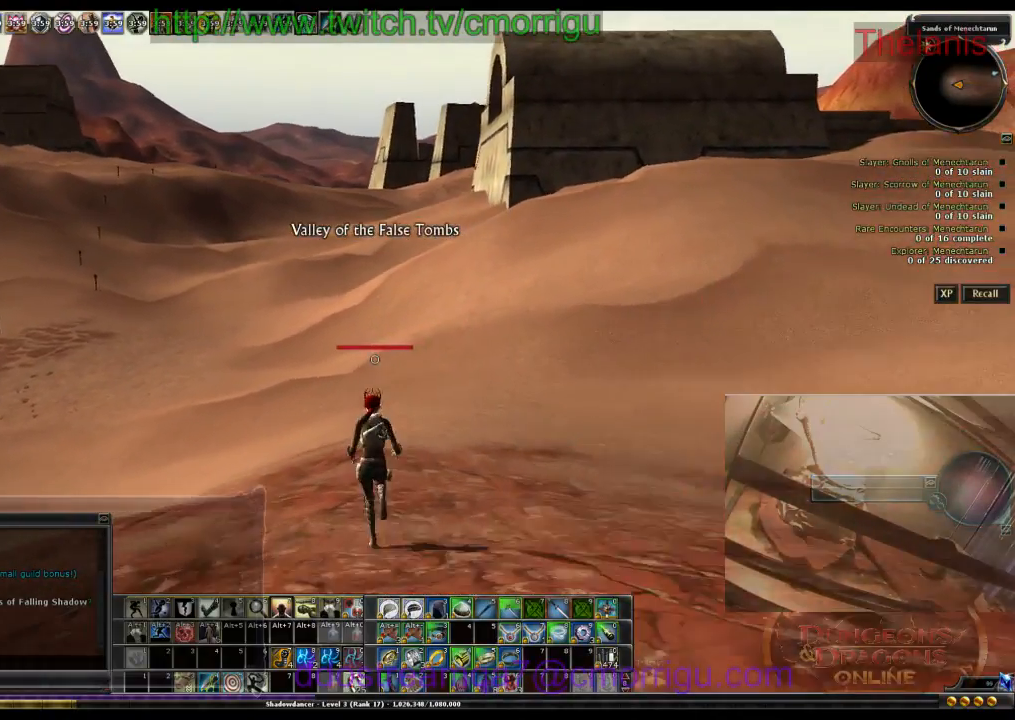
{"keys": ["w"], "events": []}
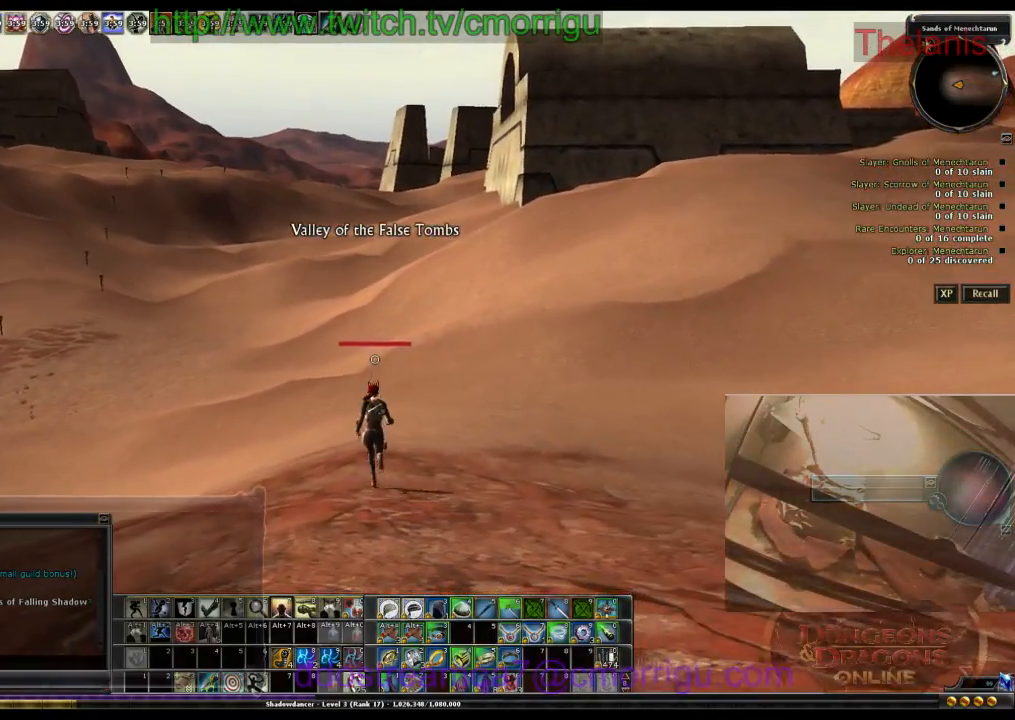
{"keys": ["w"], "events": []}
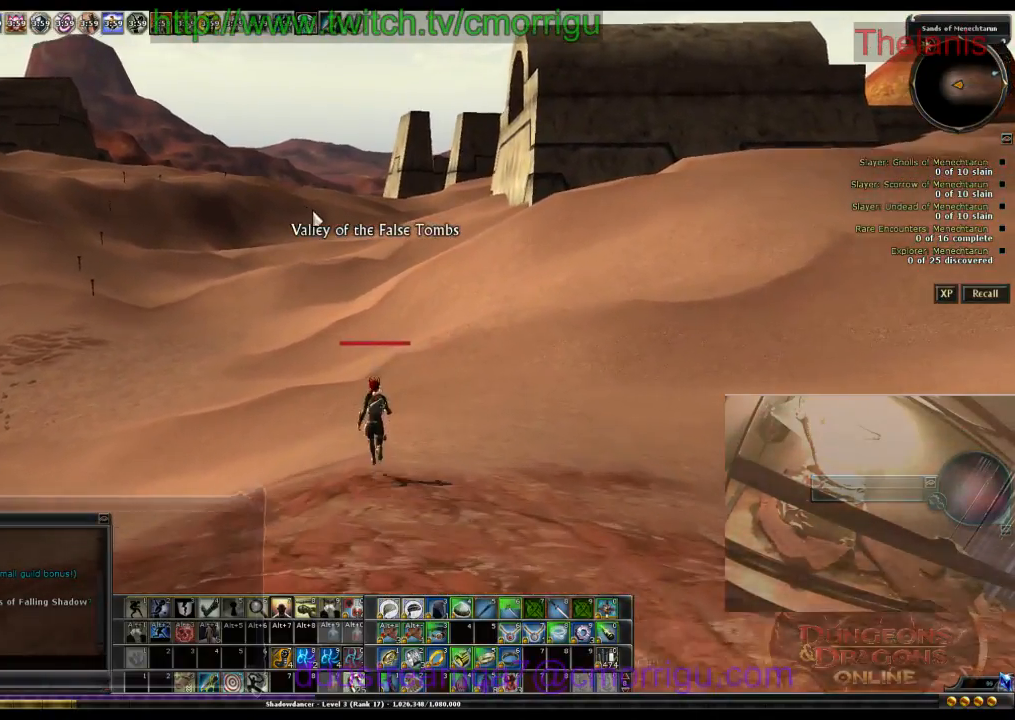
{"keys": ["w"], "events": []}
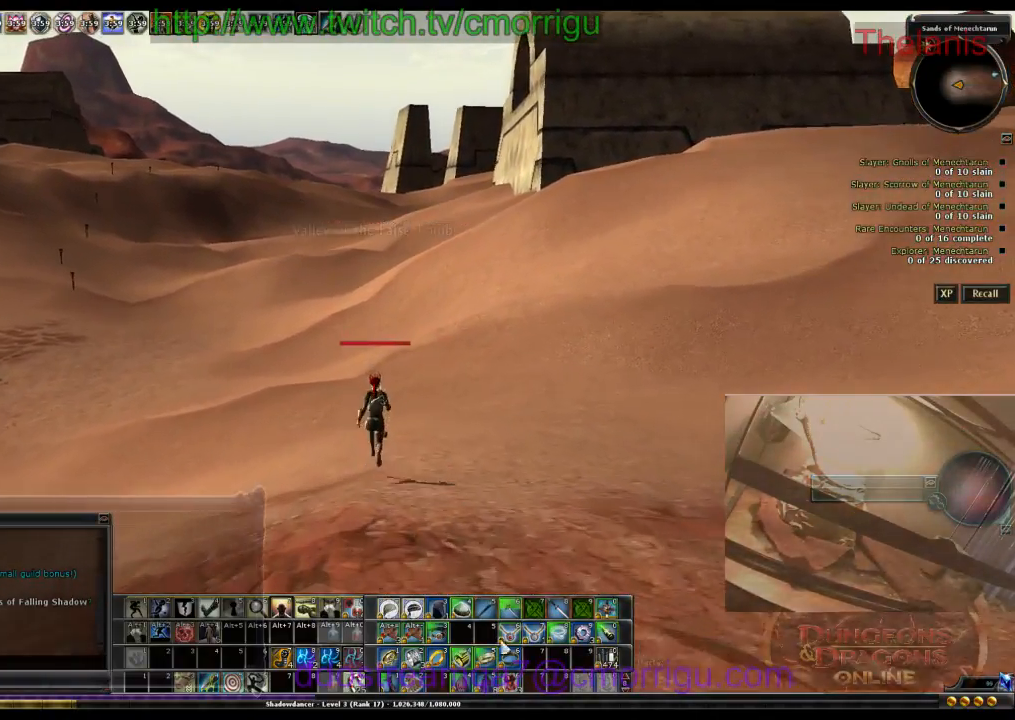
{"keys": ["w"], "events": []}
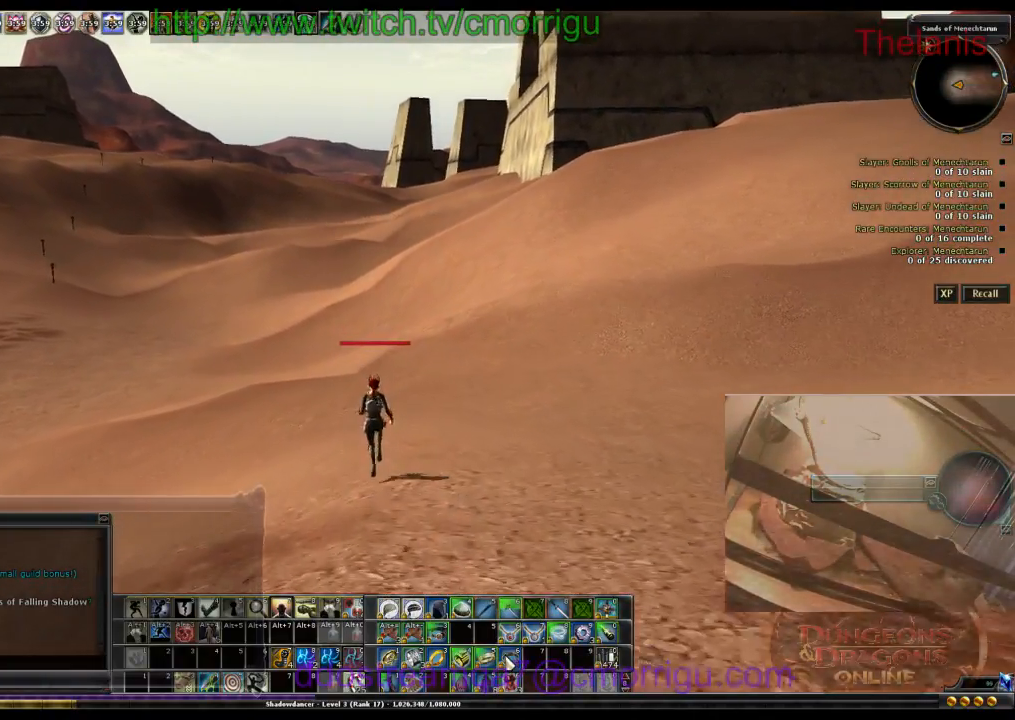
{"keys": ["w"], "events": []}